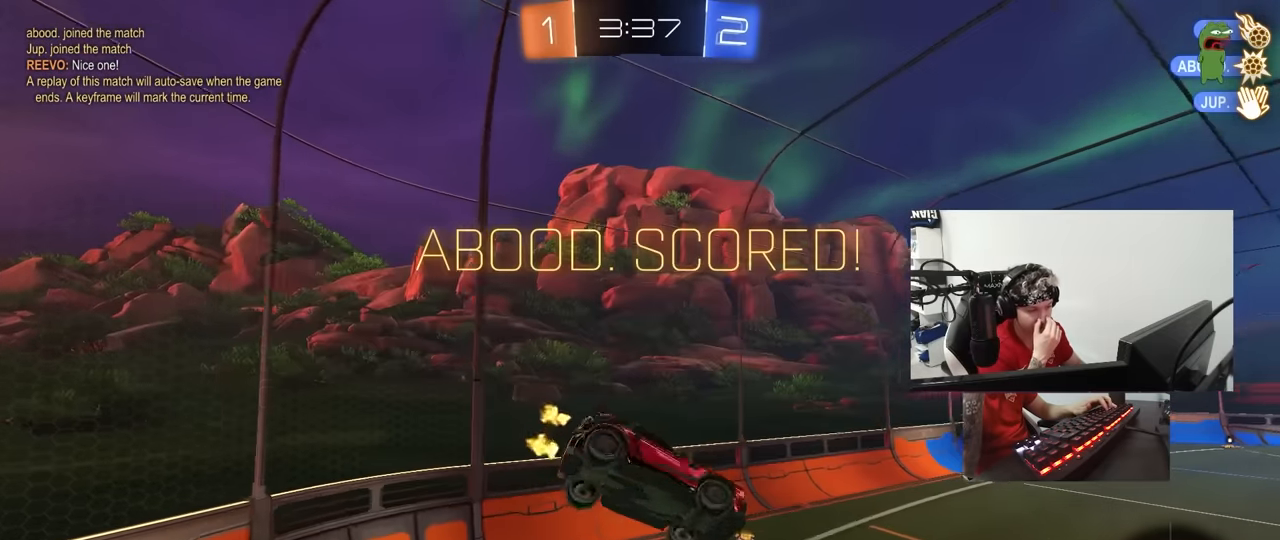
Gameplay with keyboard and mouse; each line is a JSON object with the keys and mouse buttons held at the frame after it. "events" lists presses ("down") and releases ("up") of "1", "2", "3", "4", "5", "a", "alt", "c", "caps_lock", "ctrl", "d", "e", "f", "g", "q", "r", "s", "shift", "space", "t", "tab", "v", "w", "x", "z", "mouse_left", "mouse_wheel" and "mouse_right" between this image and that frame as [ms after this image, input, new state], when the widget could be followed in between. "mouse_left", "mouse_wheel", "mouse_right" = the "left", "wheel", "right" buttons of the "mouse" list. No other keys are recorded. "wheel" means that the mouse wheel is clicked or scrolled. "mouse_move" is the direction in which the mouse moves at that frame (one of eight, or "still"), when it could be read.
{"keys": ["a", "q"], "mouse": [], "mouse_move": "still", "events": [[116, "s", "down"], [266, "s", "up"], [316, "d", "up"], [450, "a", "down"]]}
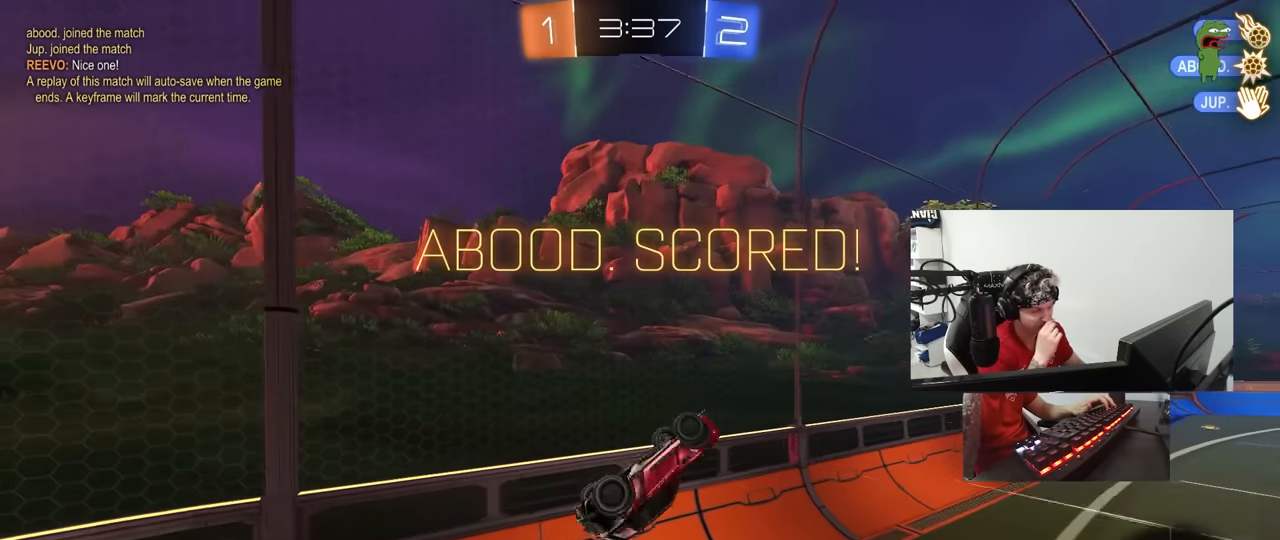
{"keys": ["d", "w"], "mouse": [], "mouse_move": "still", "events": [[50, "a", "up"], [50, "q", "up"], [283, "d", "down"], [283, "w", "down"]]}
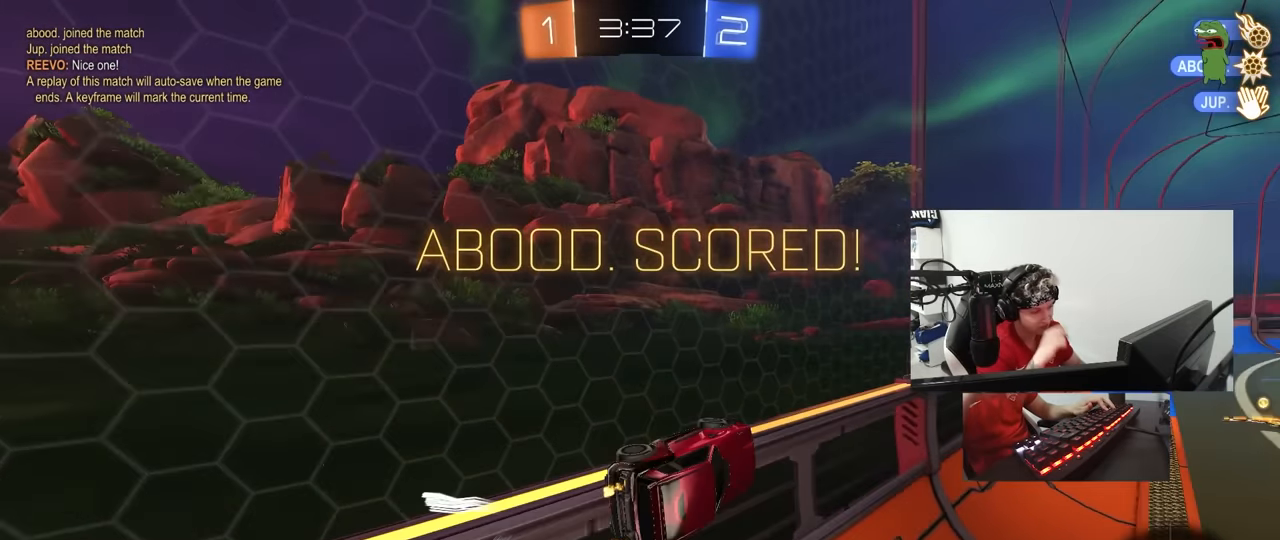
{"keys": ["a", "s", "shift"], "mouse": ["left", "right"], "mouse_move": "down", "events": [[150, "d", "up"], [200, "a", "down"], [333, "a", "up"], [333, "mouse_left", "down"], [333, "mouse_right", "down"], [333, "w", "up"], [433, "a", "down"], [433, "s", "down"], [483, "shift", "down"]]}
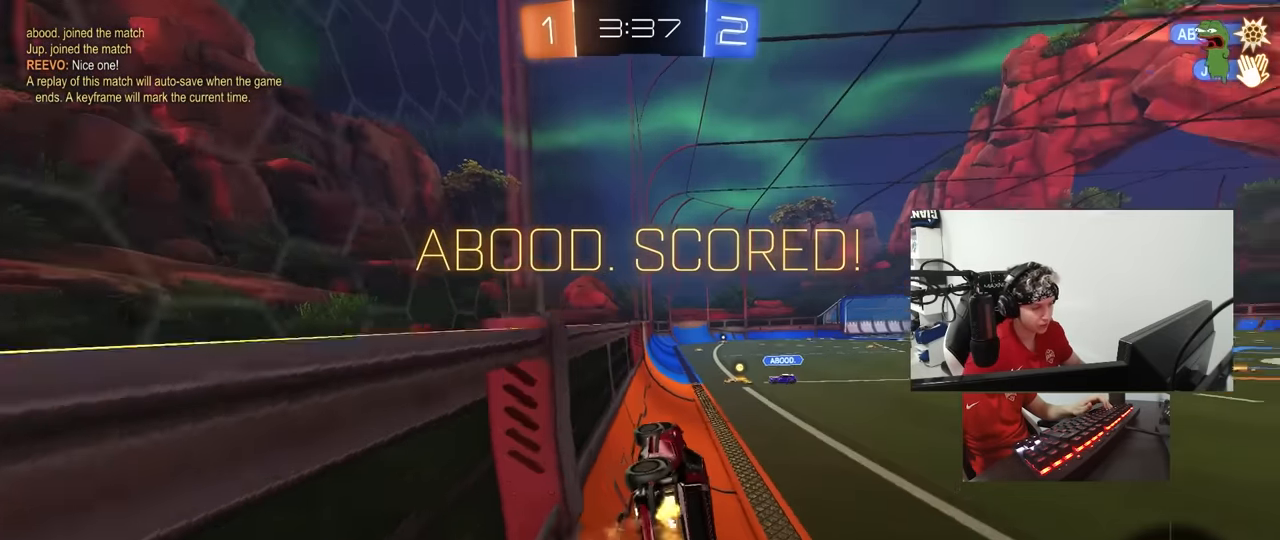
{"keys": ["w"], "mouse": [], "mouse_move": "up", "events": [[33, "mouse_left", "up"], [33, "mouse_right", "up"], [116, "s", "up"], [166, "a", "up"], [166, "shift", "up"], [300, "d", "down"], [400, "d", "up"], [500, "w", "down"]]}
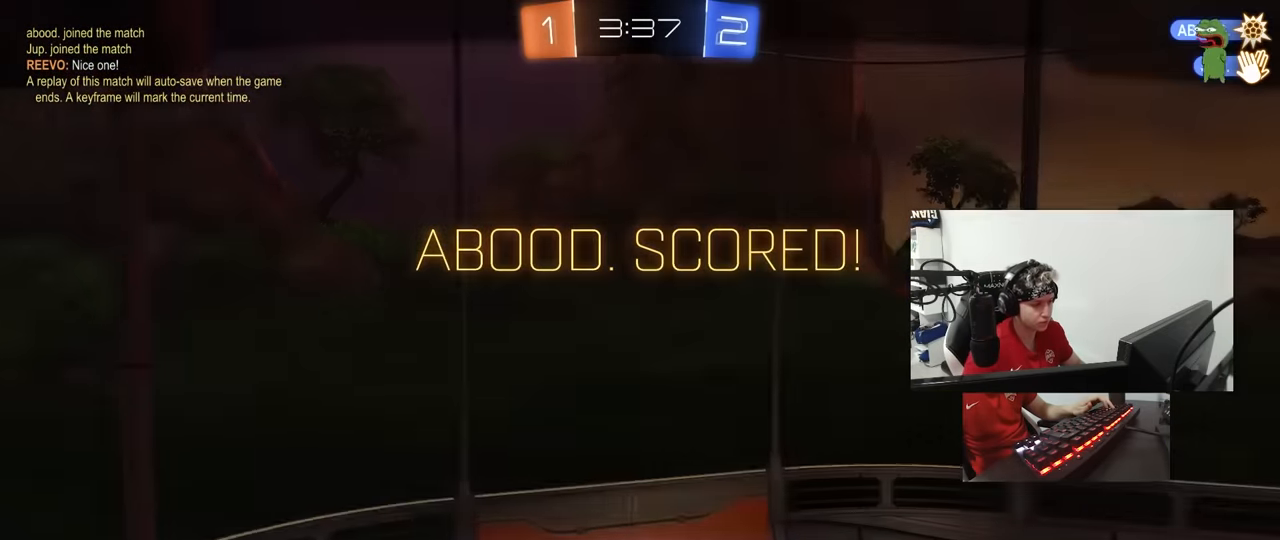
{"keys": [], "mouse": [], "mouse_move": "up-right", "events": [[316, "w", "up"]]}
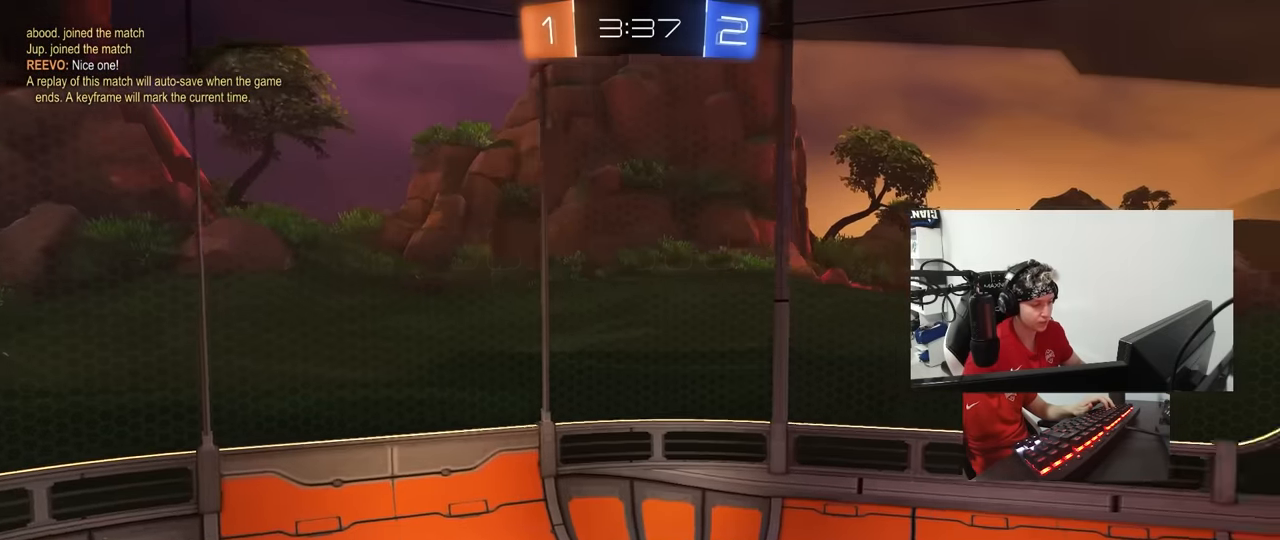
{"keys": [], "mouse": [], "mouse_move": "still", "events": []}
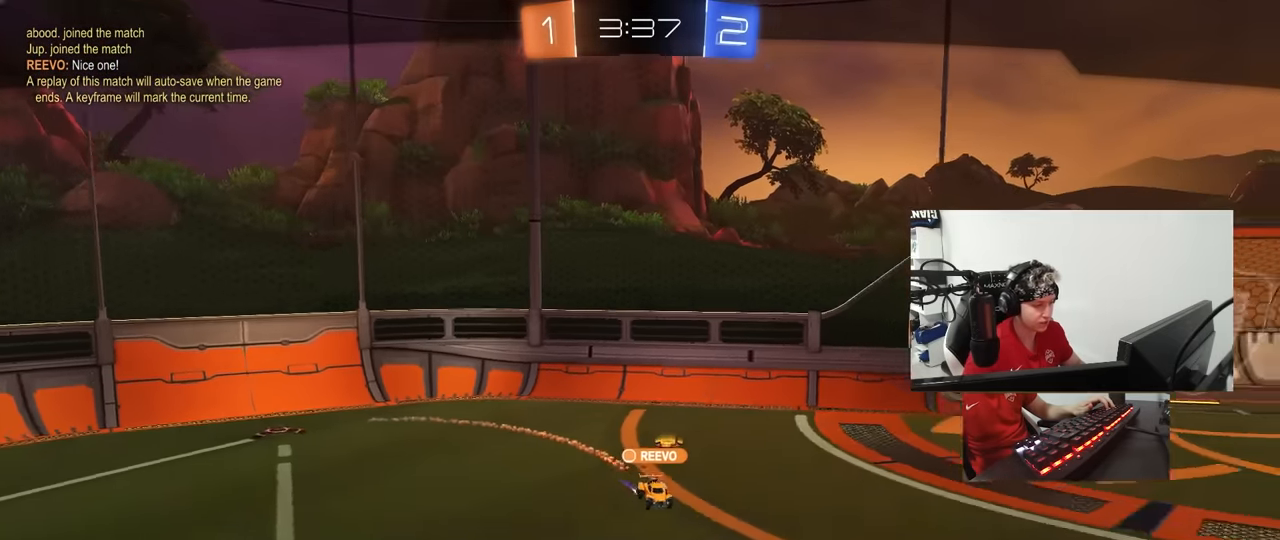
{"keys": [], "mouse": [], "mouse_move": "still", "events": []}
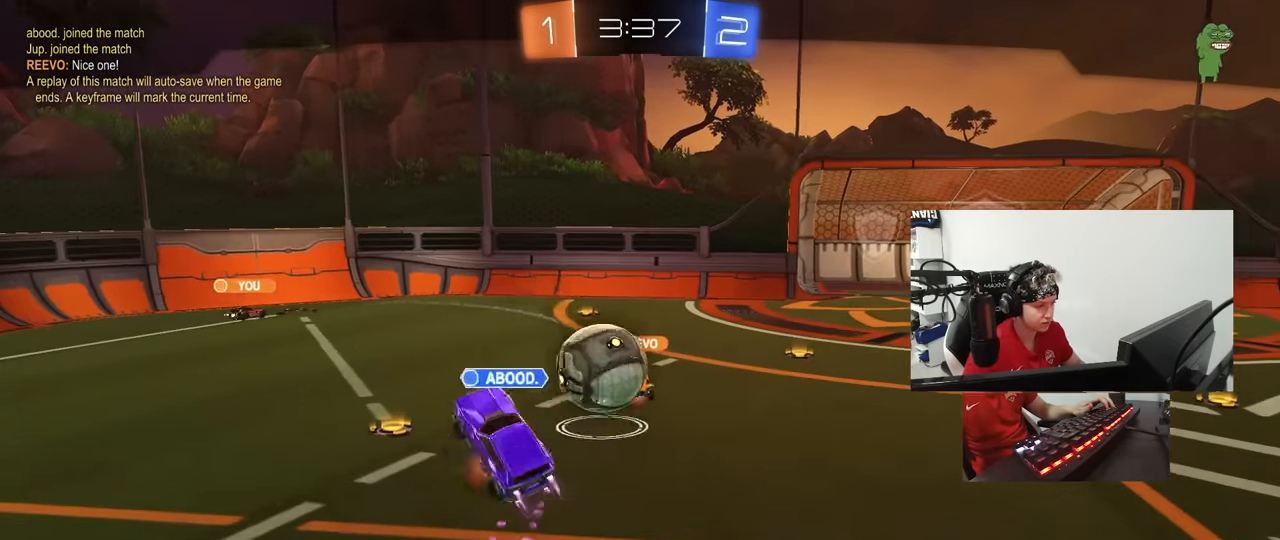
{"keys": [], "mouse": [], "mouse_move": "still", "events": []}
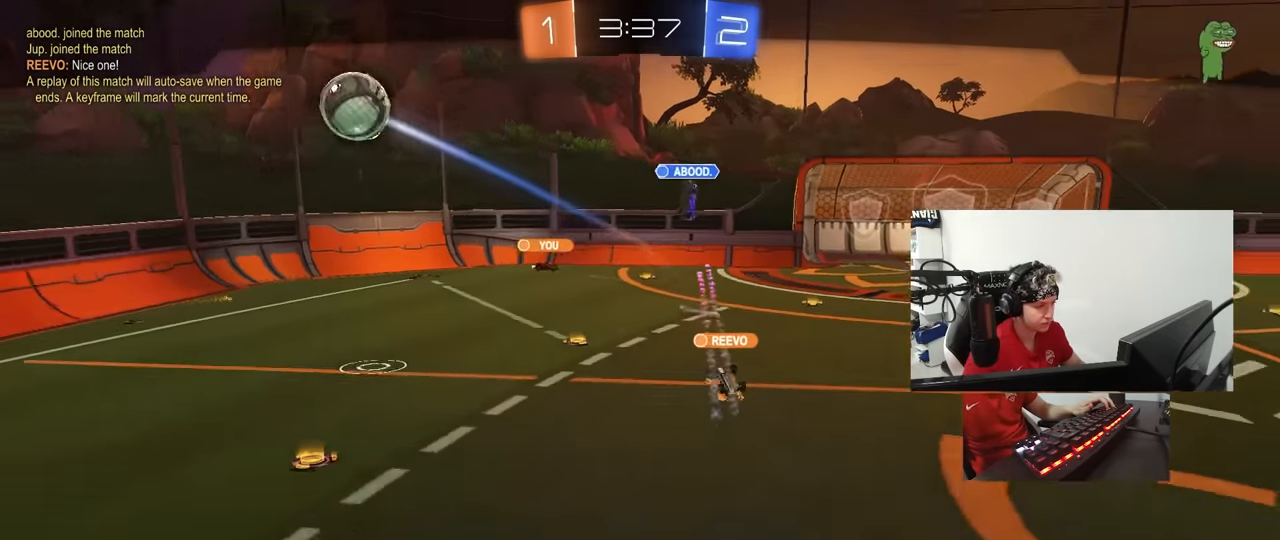
{"keys": [], "mouse": ["right"], "mouse_move": "still", "events": [[483, "mouse_right", "down"]]}
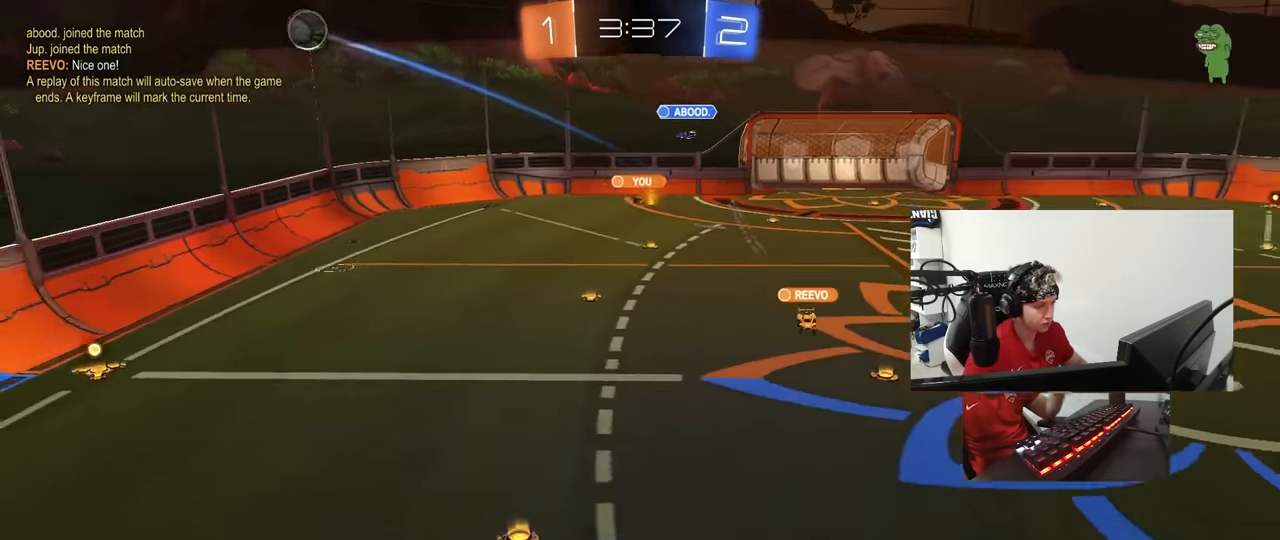
{"keys": [], "mouse": [], "mouse_move": "still", "events": [[116, "mouse_right", "up"]]}
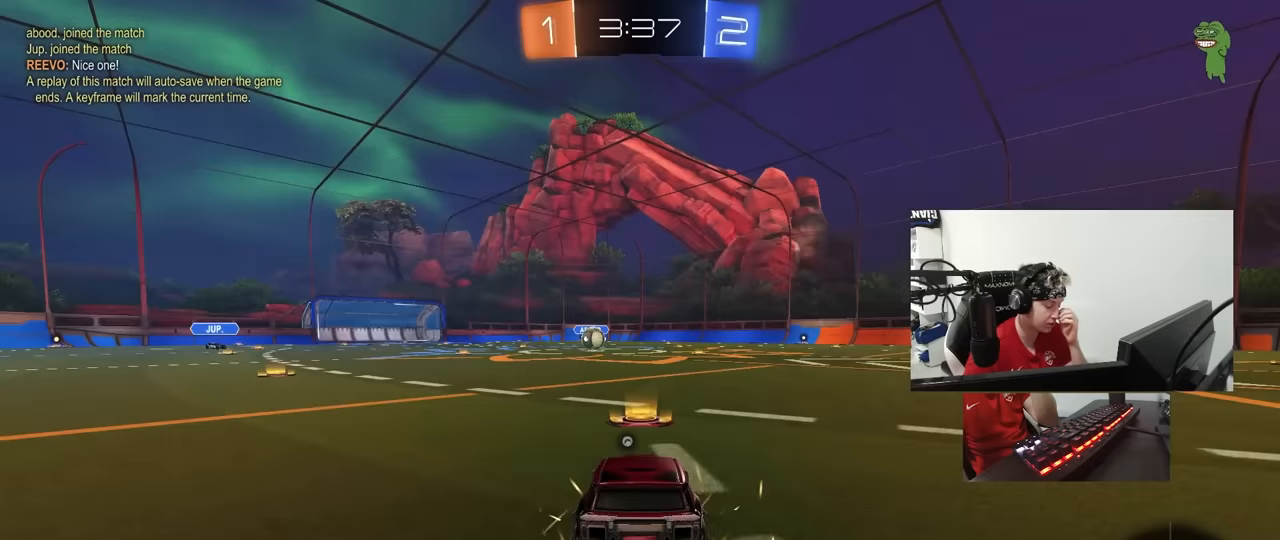
{"keys": [], "mouse": [], "mouse_move": "still", "events": []}
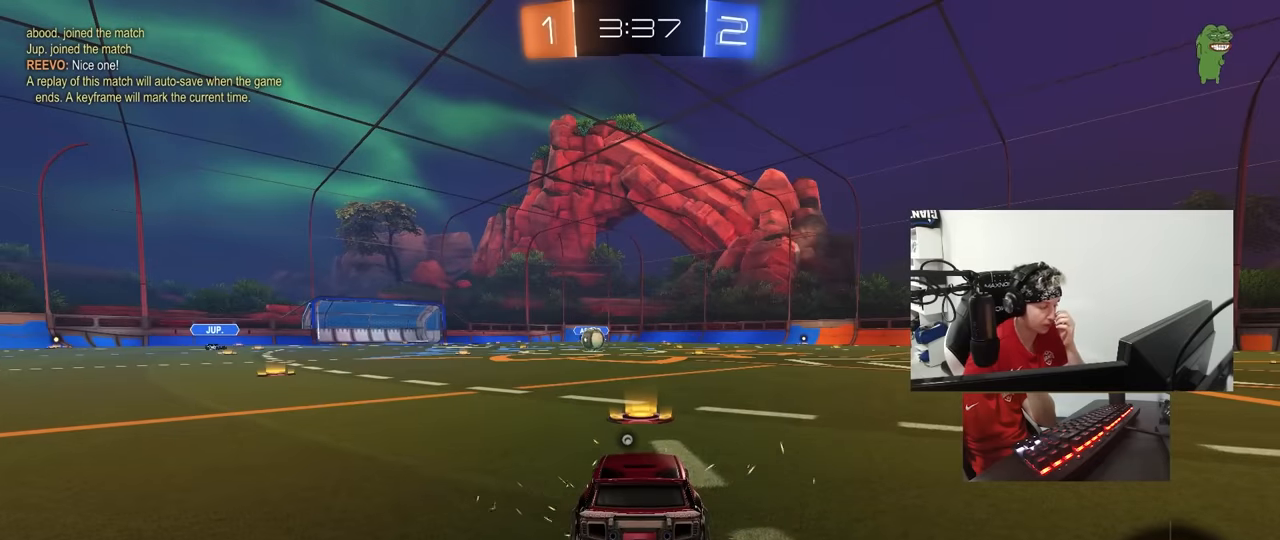
{"keys": [], "mouse": [], "mouse_move": "still", "events": []}
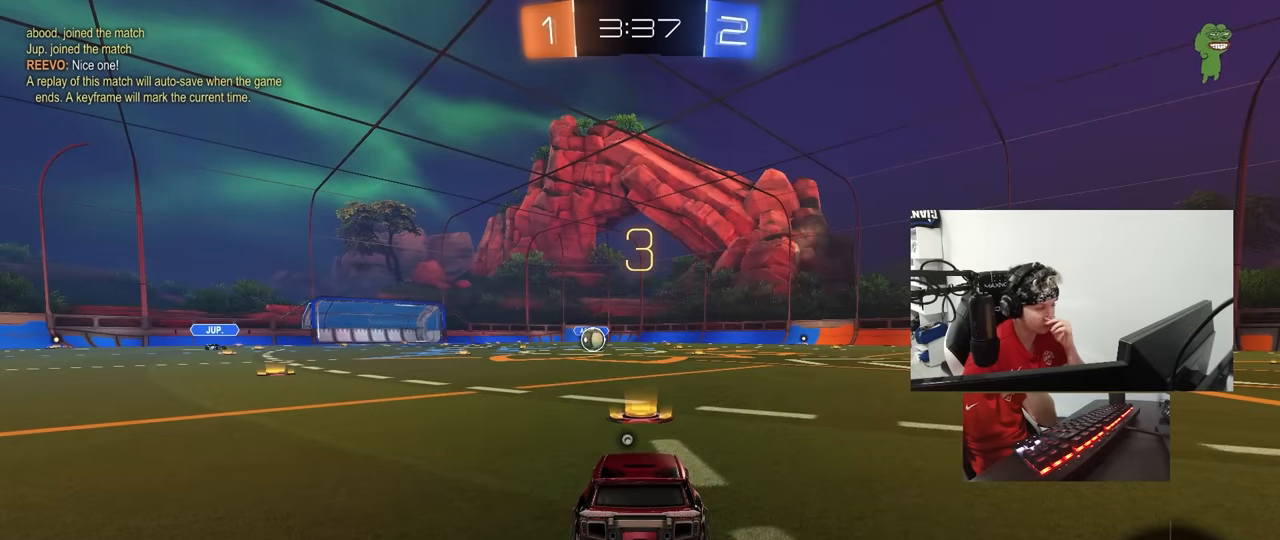
{"keys": [], "mouse": [], "mouse_move": "still", "events": []}
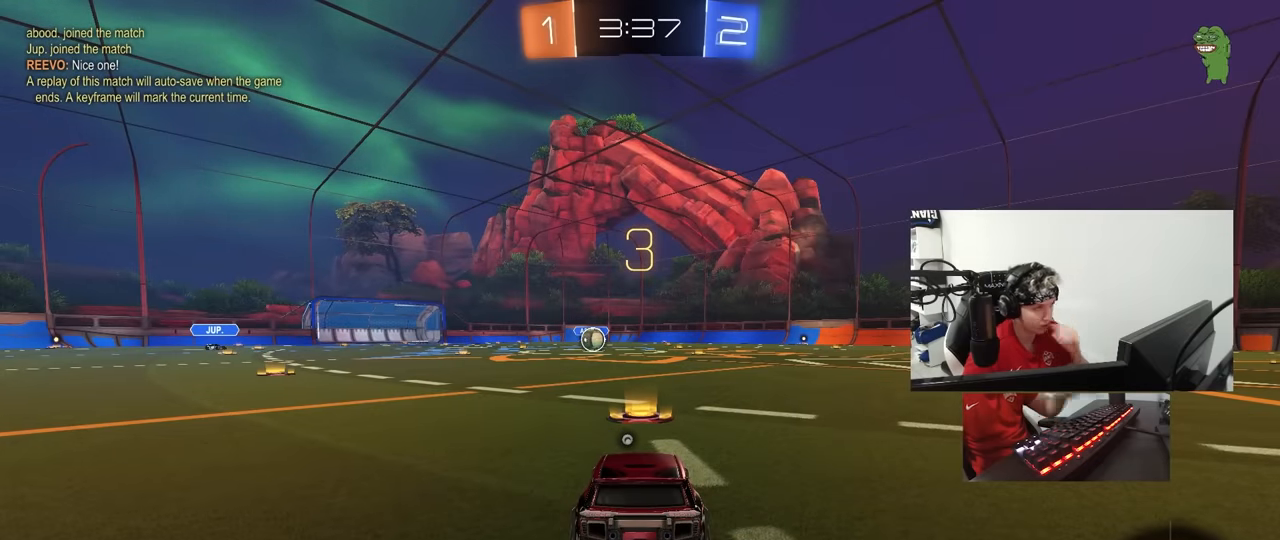
{"keys": [], "mouse": ["left"], "mouse_move": "right", "events": [[284, "space", "down"], [367, "space", "up"], [417, "mouse_left", "down"]]}
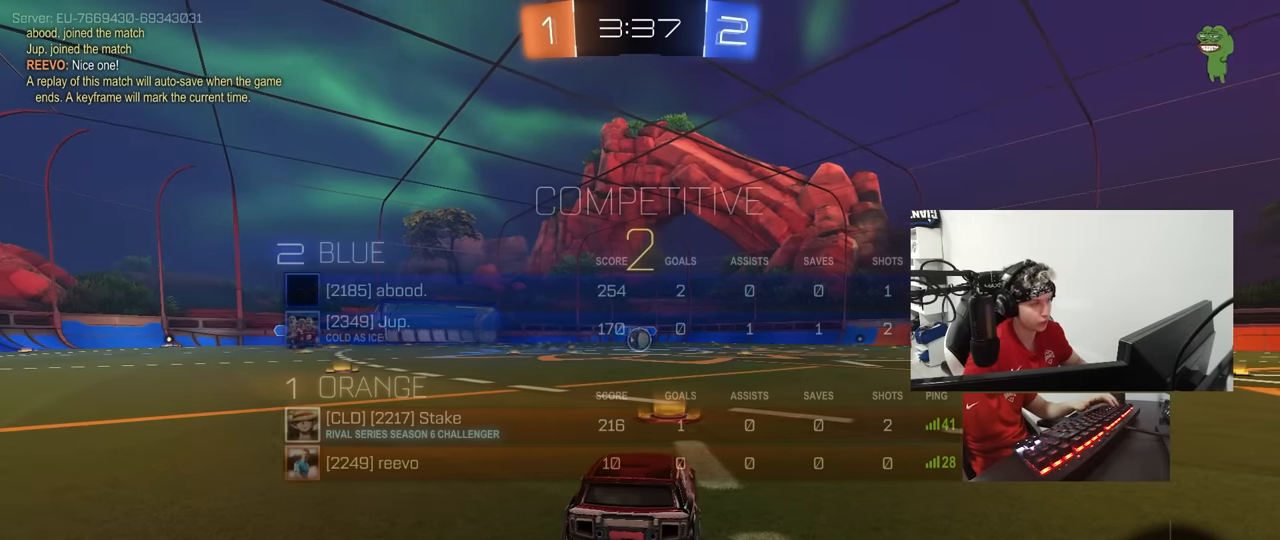
{"keys": ["tab", "w"], "mouse": ["left"], "mouse_move": "left", "events": [[17, "tab", "down"], [250, "w", "down"]]}
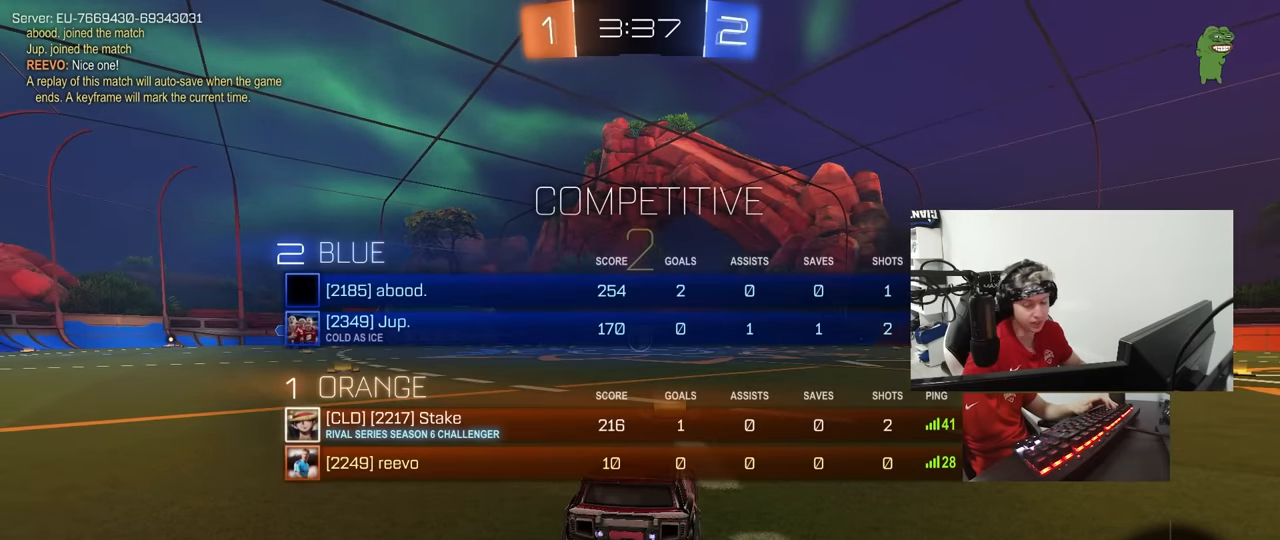
{"keys": ["w"], "mouse": ["left"], "mouse_move": "left", "events": [[217, "tab", "up"]]}
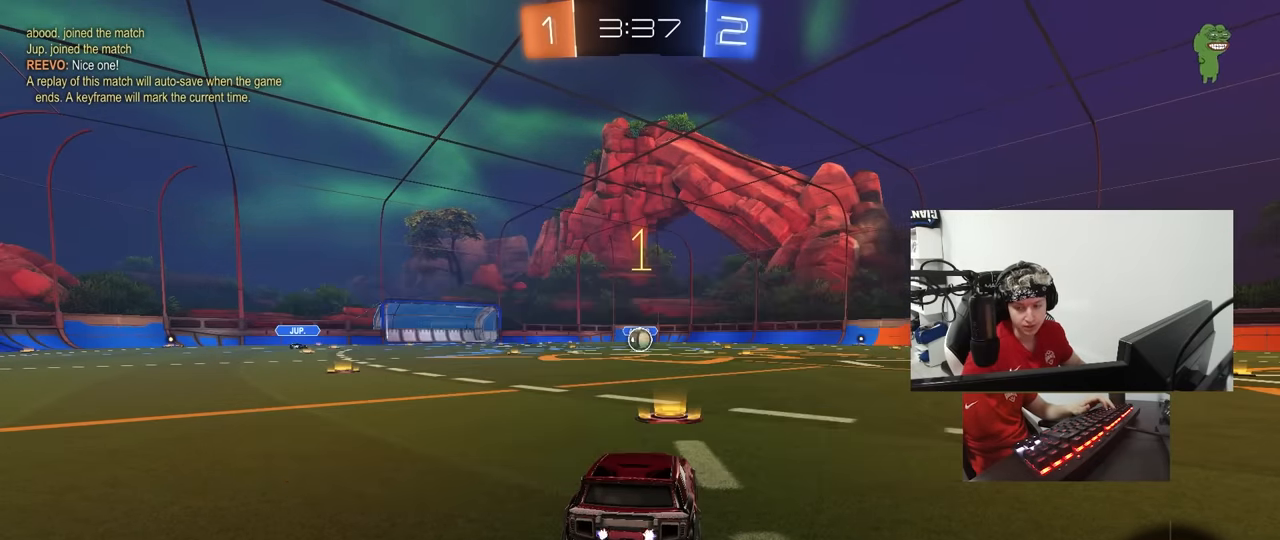
{"keys": ["w"], "mouse": ["left"], "mouse_move": "right", "events": []}
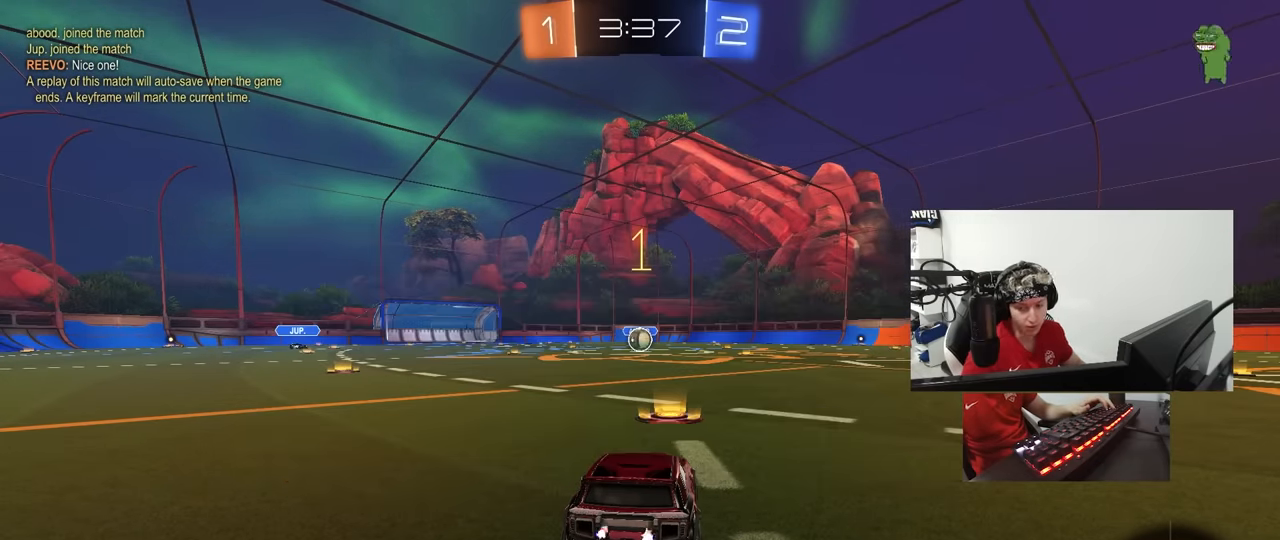
{"keys": ["a", "shift", "w"], "mouse": ["left"], "mouse_move": "still", "events": [[334, "d", "down"], [384, "mouse_right", "down"], [434, "a", "down"], [434, "d", "up"], [484, "mouse_right", "up"], [484, "shift", "down"]]}
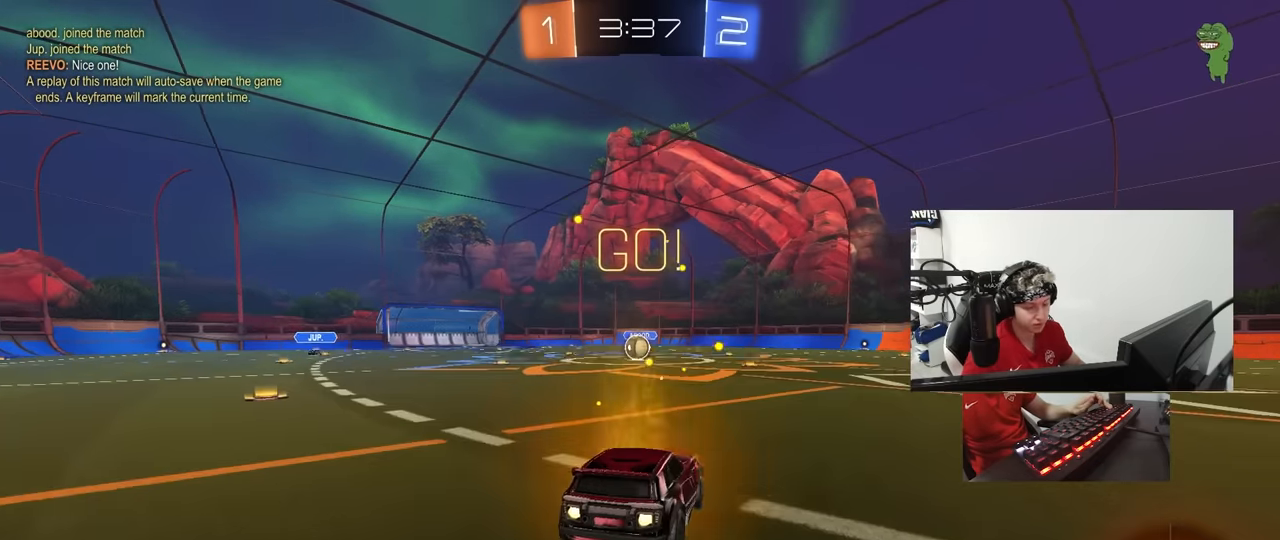
{"keys": ["a", "s", "shift"], "mouse": ["left"], "mouse_move": "still", "events": [[34, "mouse_right", "down"], [84, "s", "down"], [84, "w", "up"], [117, "mouse_right", "up"]]}
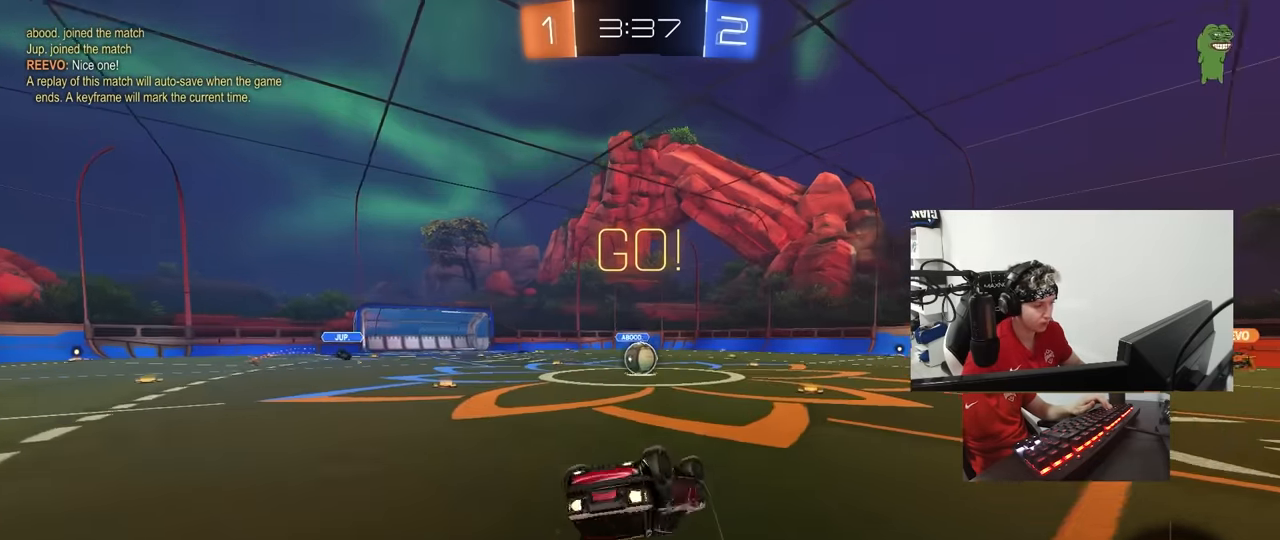
{"keys": [], "mouse": [], "mouse_move": "still", "events": [[50, "s", "up"], [84, "s", "down"], [284, "shift", "up"], [367, "mouse_left", "up"], [417, "a", "up"], [417, "s", "up"]]}
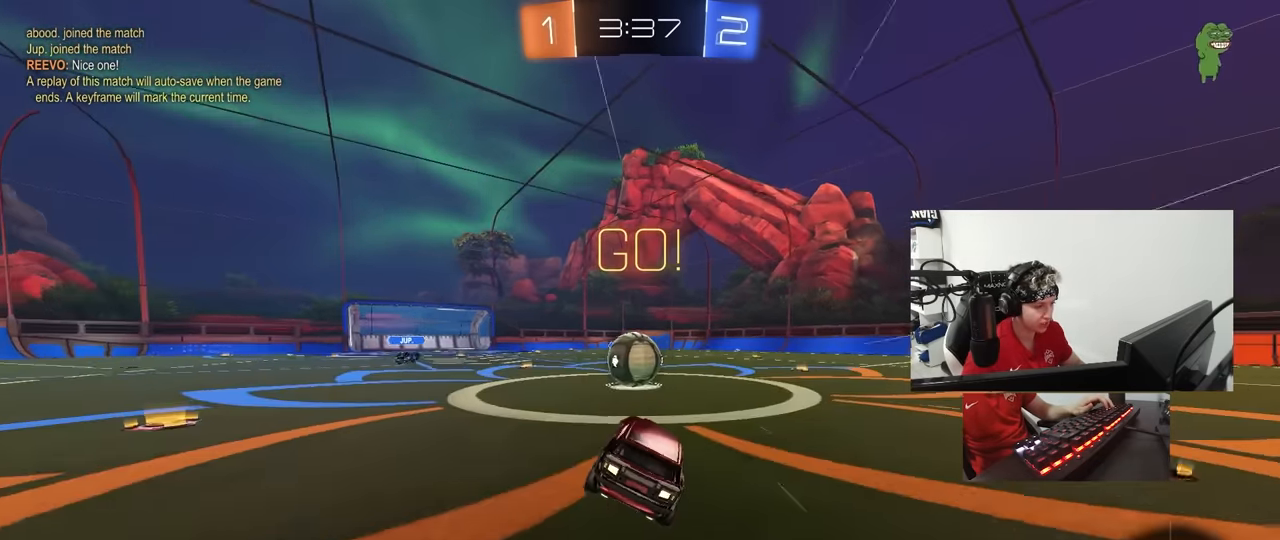
{"keys": ["d", "s", "shift"], "mouse": ["right"], "mouse_move": "left", "events": [[100, "a", "down"], [150, "a", "up"], [200, "mouse_right", "down"], [250, "w", "down"], [300, "d", "down"], [334, "shift", "down"], [384, "mouse_right", "up"], [433, "mouse_right", "down"], [433, "w", "up"], [483, "s", "down"]]}
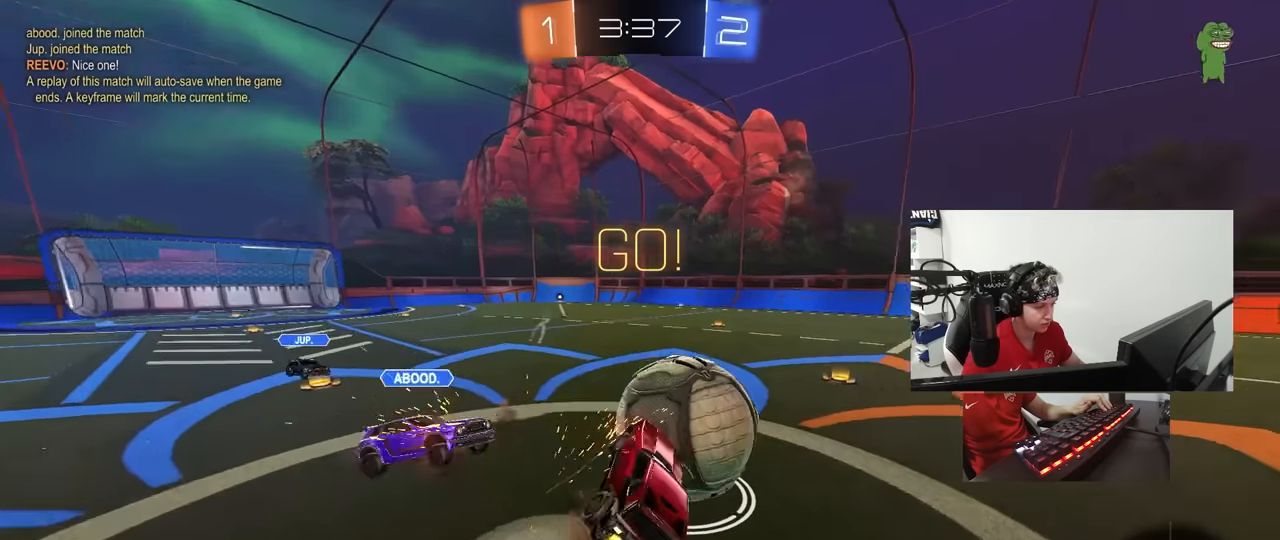
{"keys": ["d", "s", "shift"], "mouse": [], "mouse_move": "still", "events": [[116, "mouse_right", "up"], [350, "s", "up"], [450, "s", "down"]]}
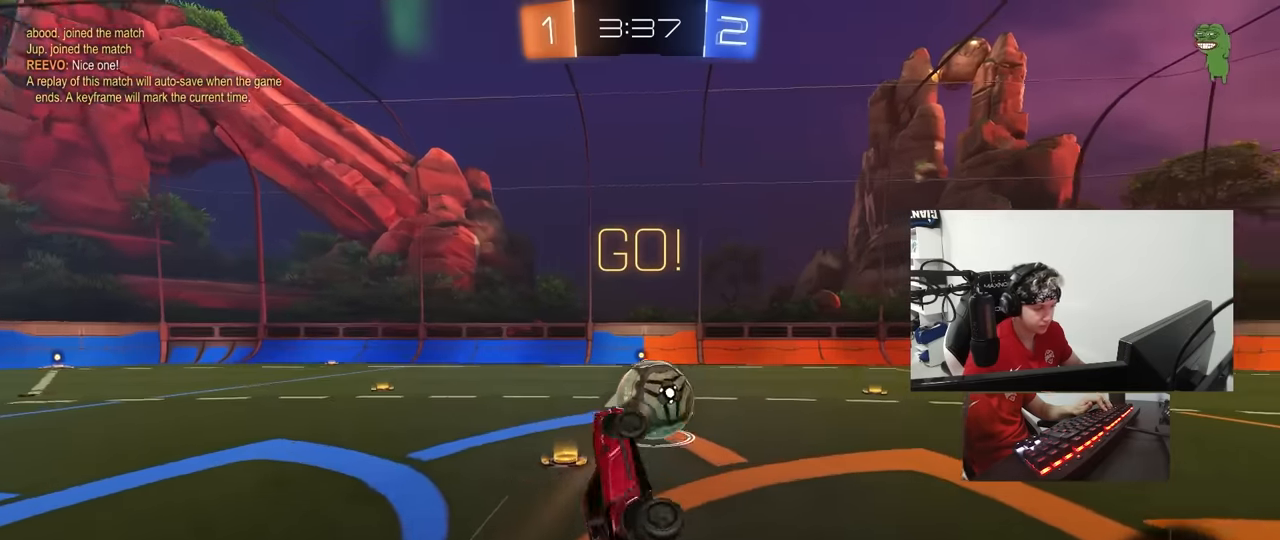
{"keys": ["d", "w"], "mouse": [], "mouse_move": "still", "events": [[83, "s", "up"], [133, "shift", "up"], [183, "d", "up"], [416, "d", "down"], [466, "w", "down"]]}
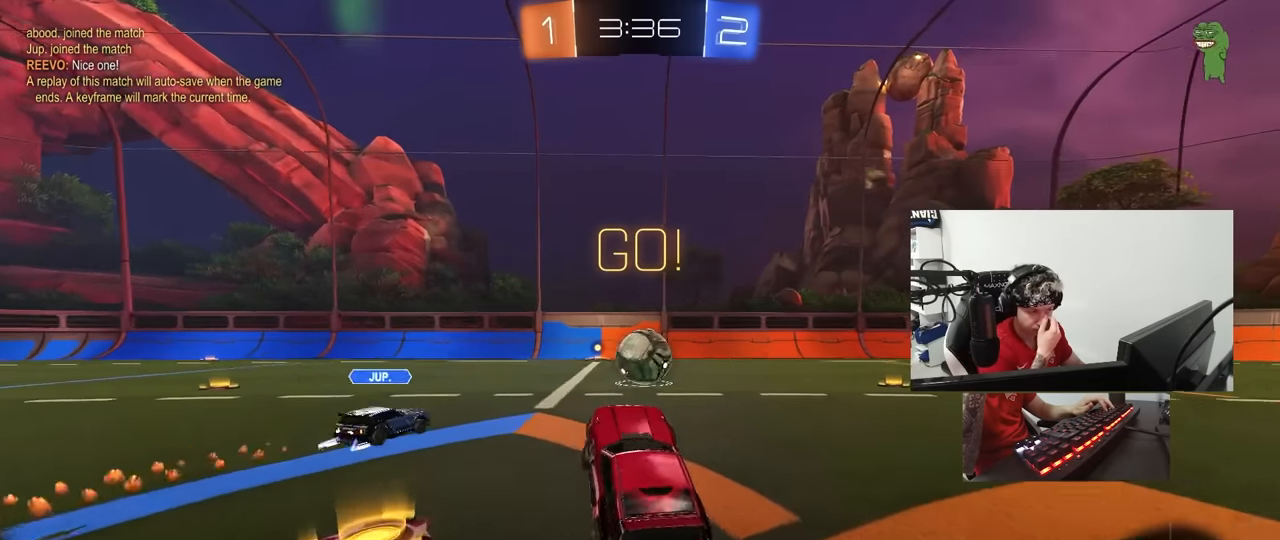
{"keys": ["d", "w"], "mouse": [], "mouse_move": "still", "events": [[200, "d", "up"], [333, "d", "down"]]}
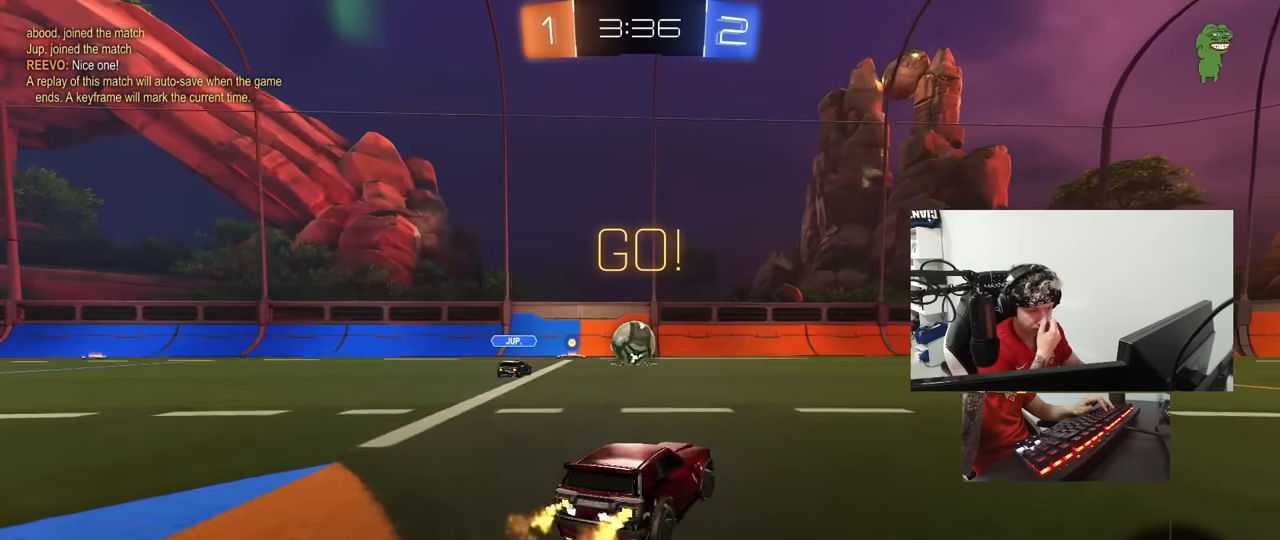
{"keys": ["w"], "mouse": [], "mouse_move": "still", "events": [[116, "d", "up"], [116, "space", "down"], [266, "space", "up"], [316, "d", "down"], [450, "d", "up"]]}
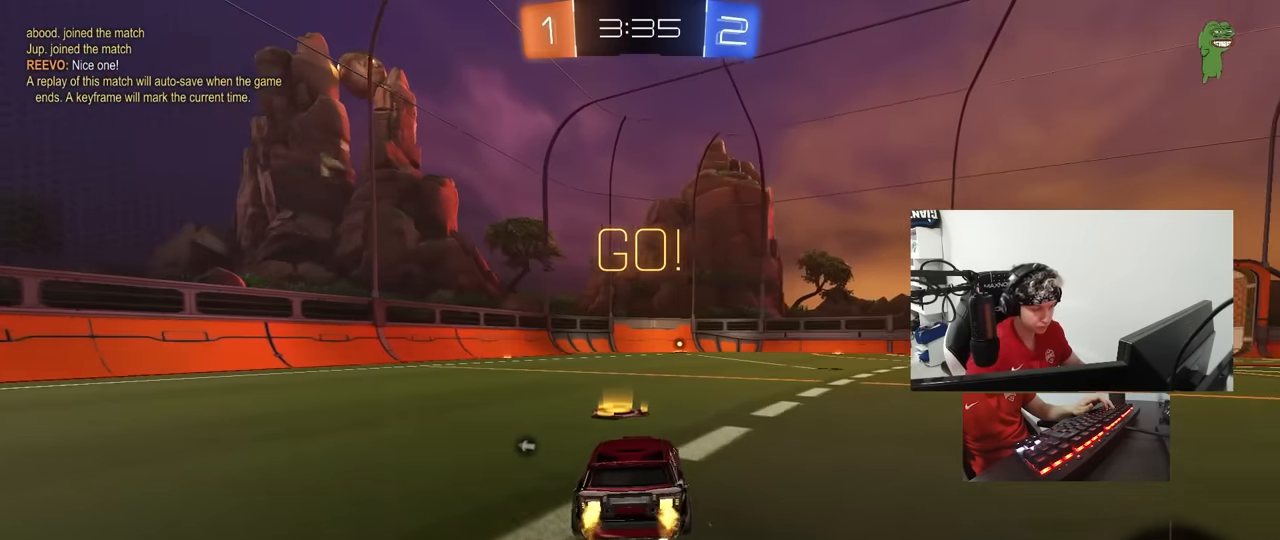
{"keys": ["d", "s", "shift"], "mouse": ["left", "right"], "mouse_move": "down-left", "events": [[133, "mouse_left", "down"], [183, "a", "down"], [283, "a", "up"], [283, "mouse_right", "down"], [316, "d", "down"], [366, "shift", "down"], [466, "s", "down"], [466, "w", "up"]]}
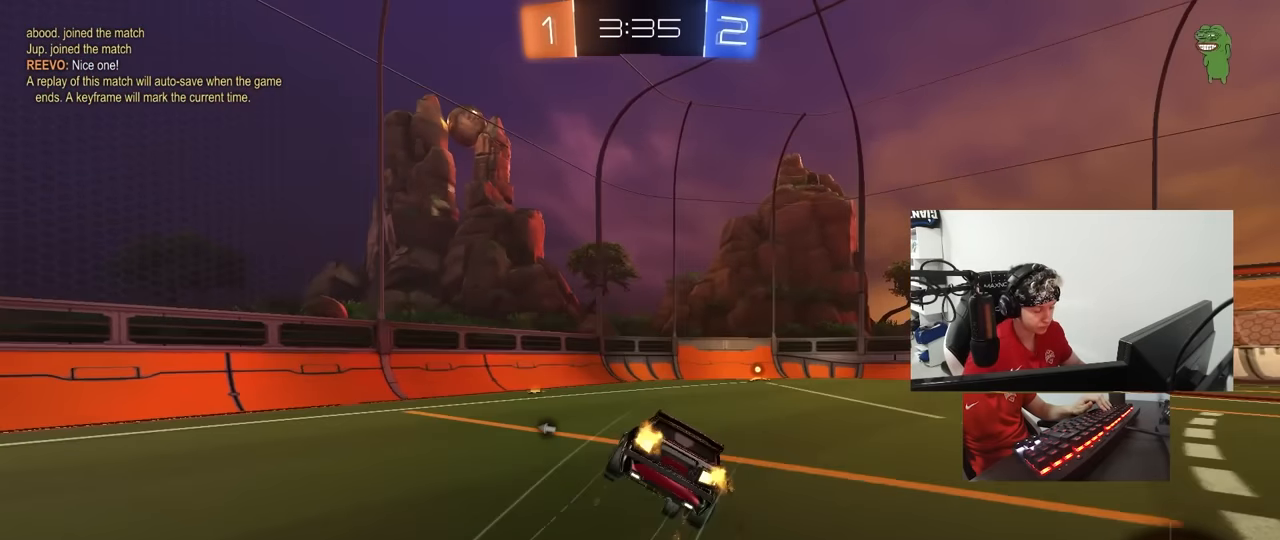
{"keys": ["d", "shift"], "mouse": ["left"], "mouse_move": "still", "events": [[100, "mouse_right", "up"], [383, "s", "up"]]}
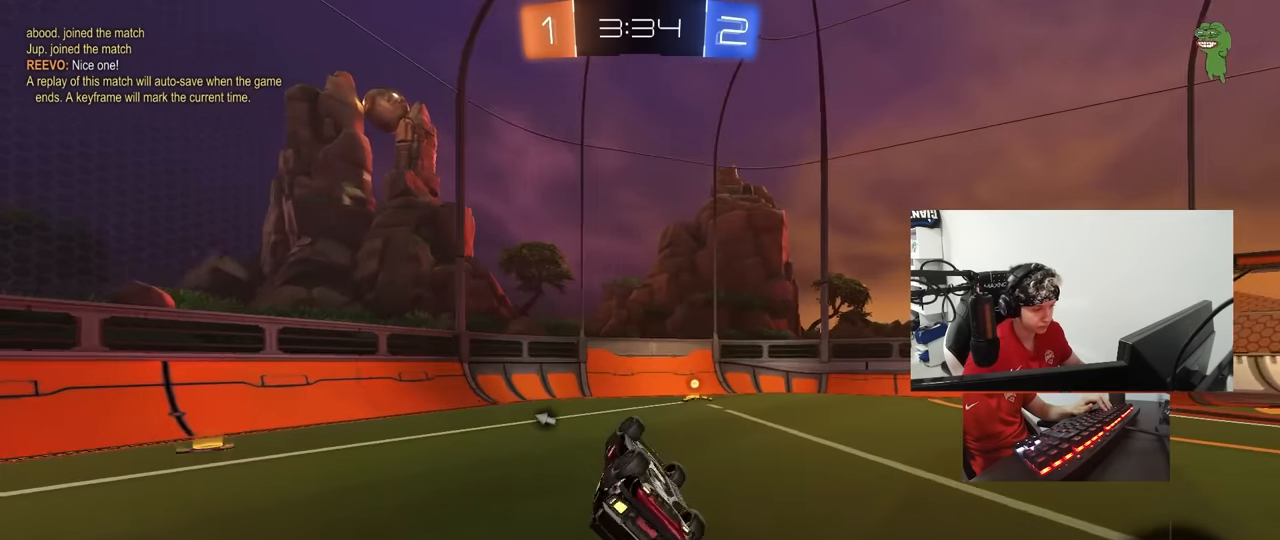
{"keys": ["d", "w"], "mouse": [], "mouse_move": "still", "events": [[33, "s", "down"], [83, "mouse_left", "up"], [166, "s", "up"], [166, "shift", "up"], [266, "d", "up"], [400, "w", "down"], [500, "d", "down"]]}
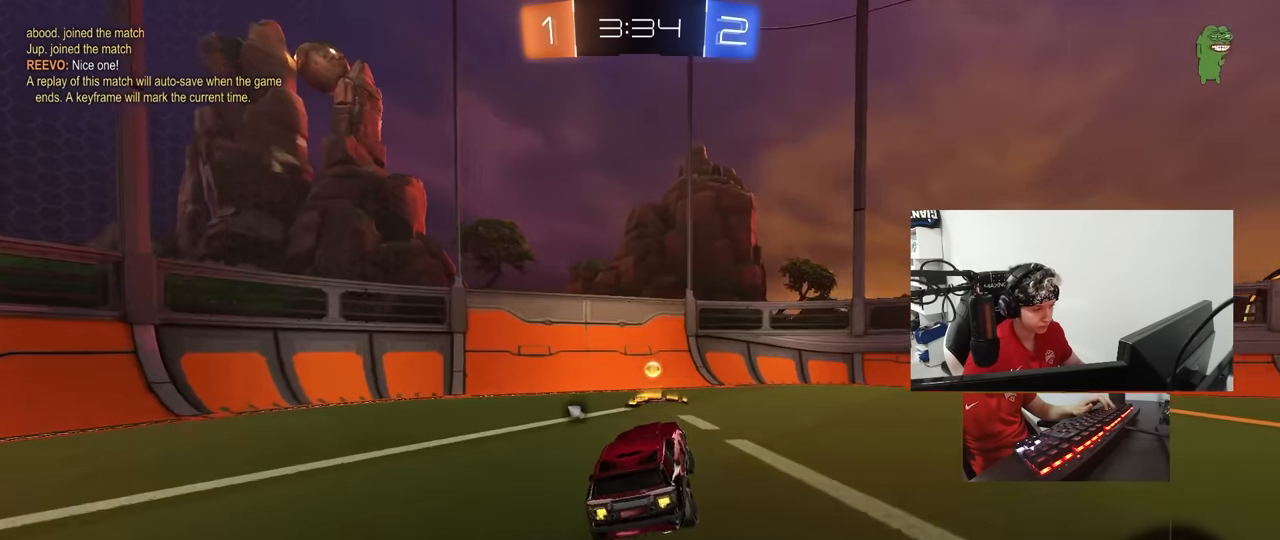
{"keys": ["d", "shift"], "mouse": [], "mouse_move": "up-right", "events": [[83, "d", "up"], [133, "w", "up"], [183, "d", "down"], [183, "mouse_right", "down"], [233, "s", "down"], [233, "shift", "down"], [366, "mouse_right", "up"], [466, "s", "up"]]}